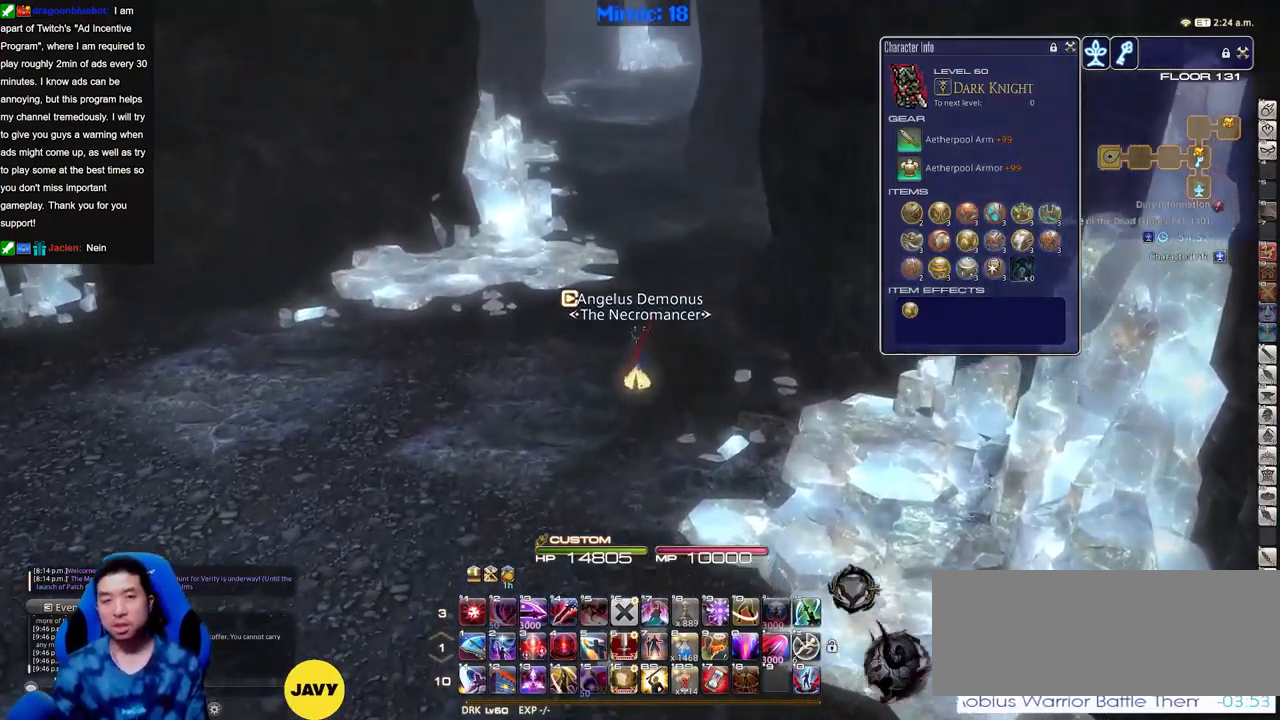
Gameplay with keyboard; each line is a JSON object with the keys held at the frame after it. "events" lists presses ("down") and releases ("up") of ".", "/", "0", "1", "2", "3", "4", "5", "6", "7", "8", "9", "a", "alt_l", "alt_r", "b", "backslash", "backspace", "c", "caps_lock", "comma", "ctrl_l", "ctrl_r", "d", "down", "e", "equals", "escape", "f", "f1", "f10", "f11", "f12", "f2", "f3", "f4", "f5", "f6", "f7", "f8", "f9", "g", "h", "i", "j", "k", "l", "lbracket", "left", "m", "minus", "n", "o", "p", "q", "quote", "r", "rbracket", "return", "right", "s", "semicolon", "shift_l", "shift_r", "space", "super", "t", "tab", "tilde", "u", "up", "v", "w", "x", "y" and "z" between this image and that frame as [ms after this image, input, new state], when the widget could be followed in between. No other keys are recorded. Mouse input is not recorded.
{"keys": ["w"], "events": []}
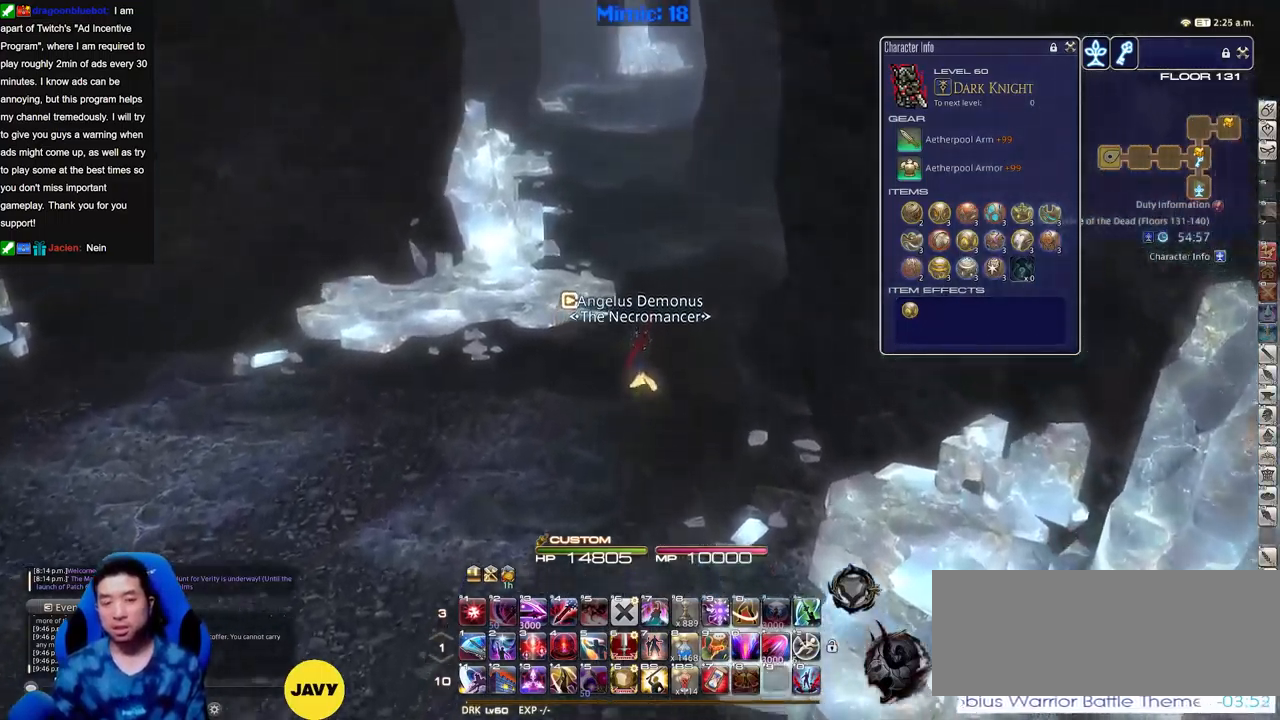
{"keys": ["w"], "events": []}
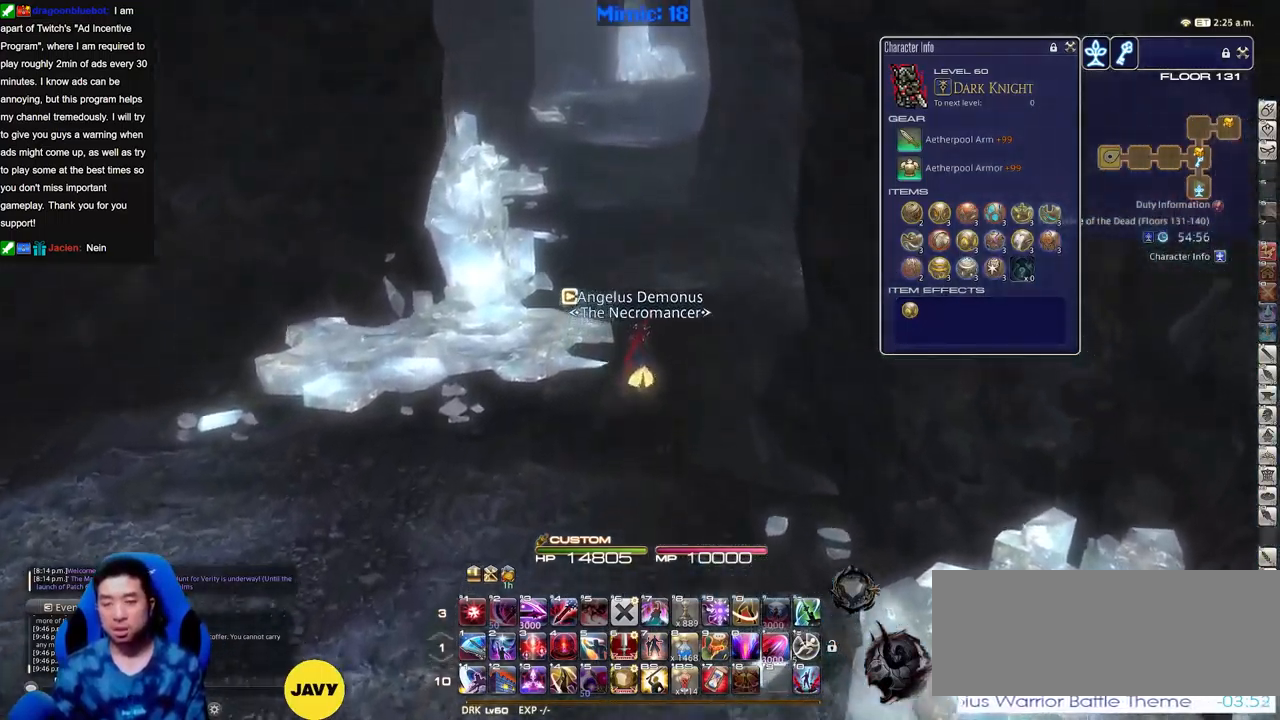
{"keys": ["w"], "events": []}
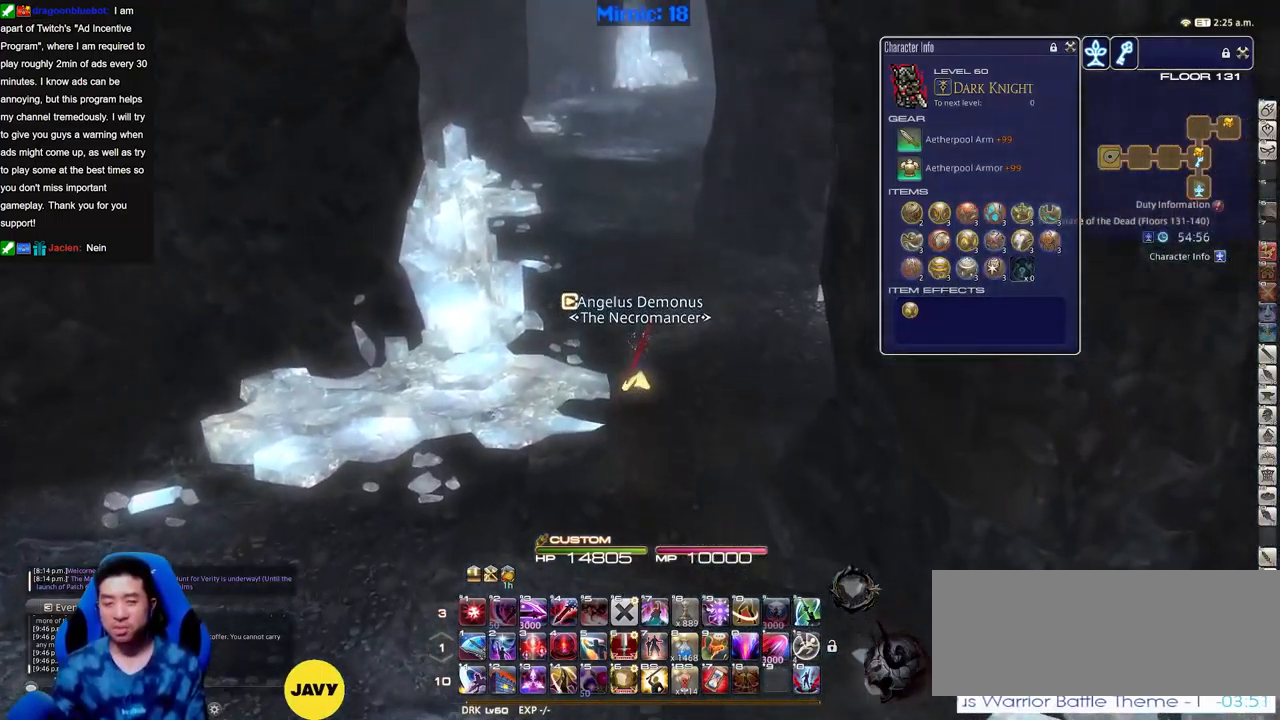
{"keys": ["w"], "events": []}
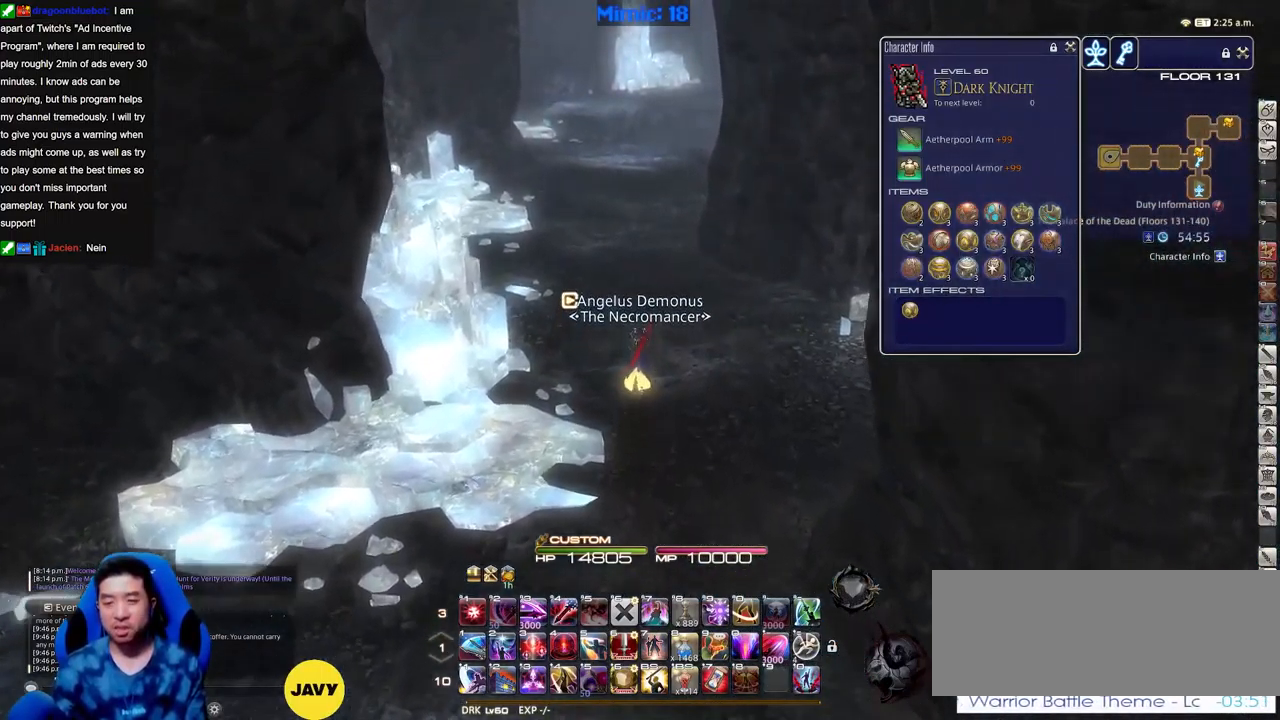
{"keys": ["w"], "events": []}
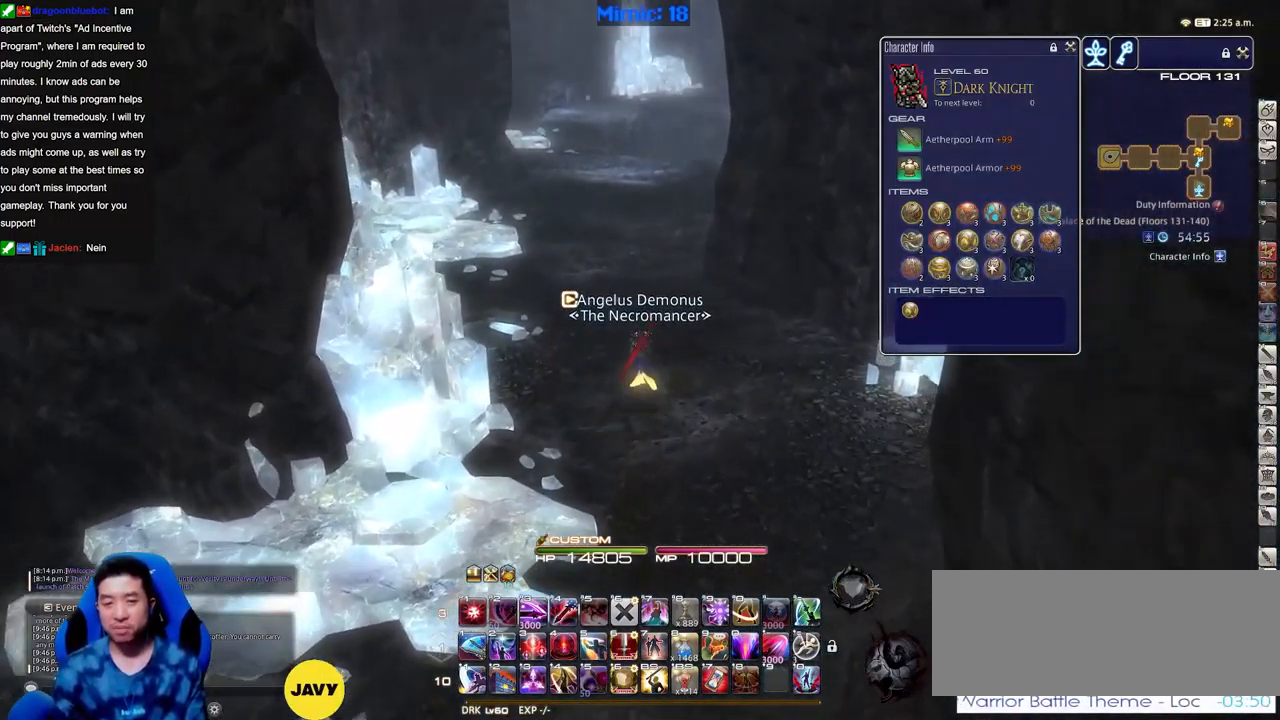
{"keys": ["w"], "events": []}
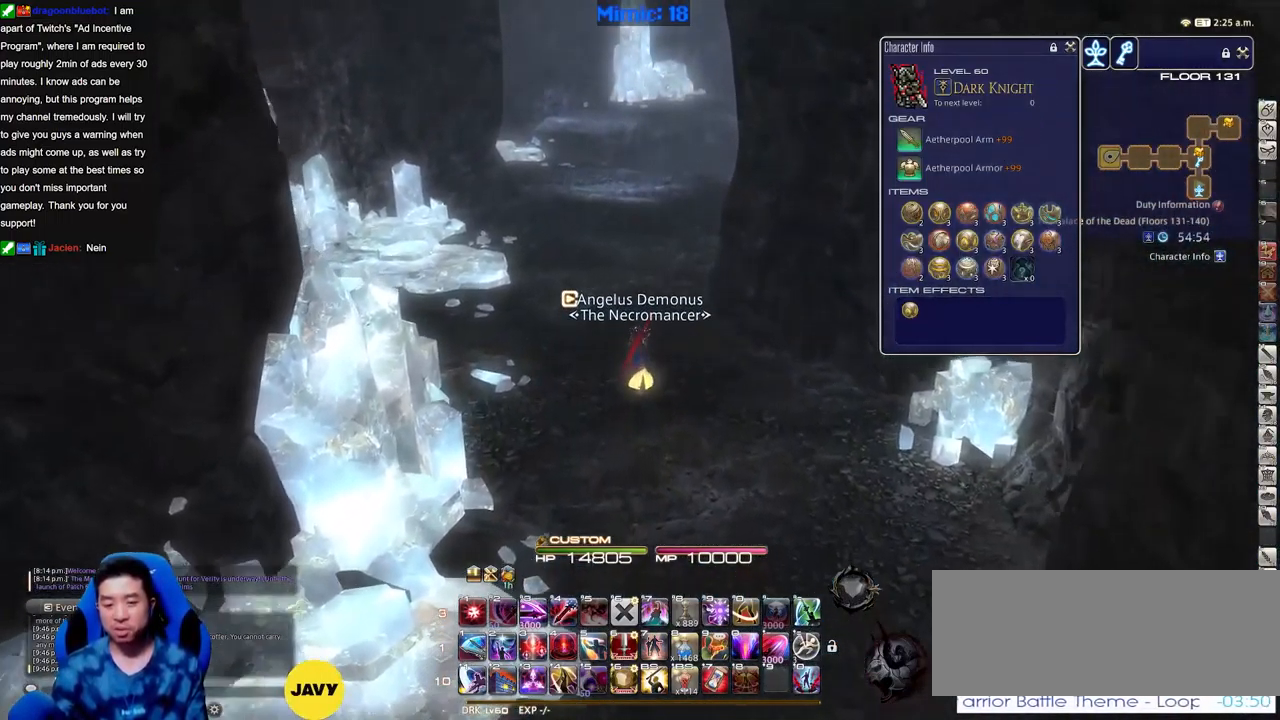
{"keys": ["rbracket", "w"], "events": [[450, "rbracket", "down"]]}
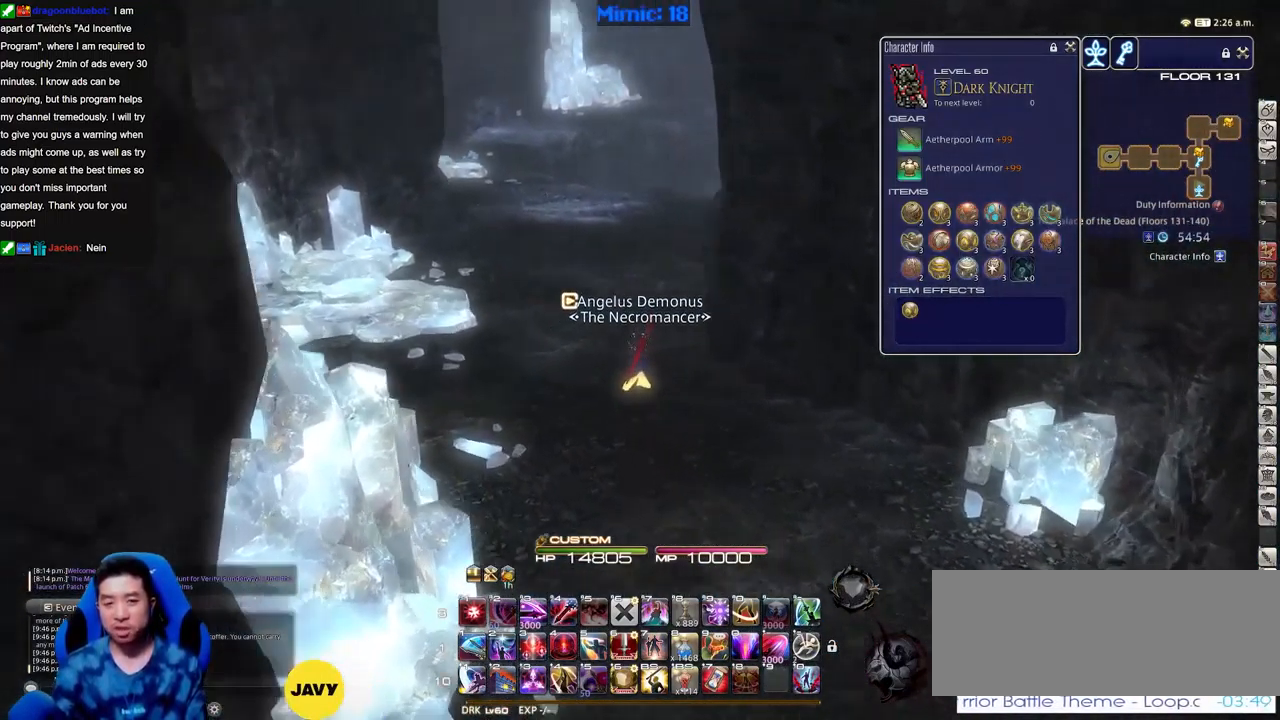
{"keys": ["shift_r", "w"], "events": [[50, "rbracket", "up"], [217, "shift_r", "down"], [401, "equals", "down"], [451, "equals", "up"]]}
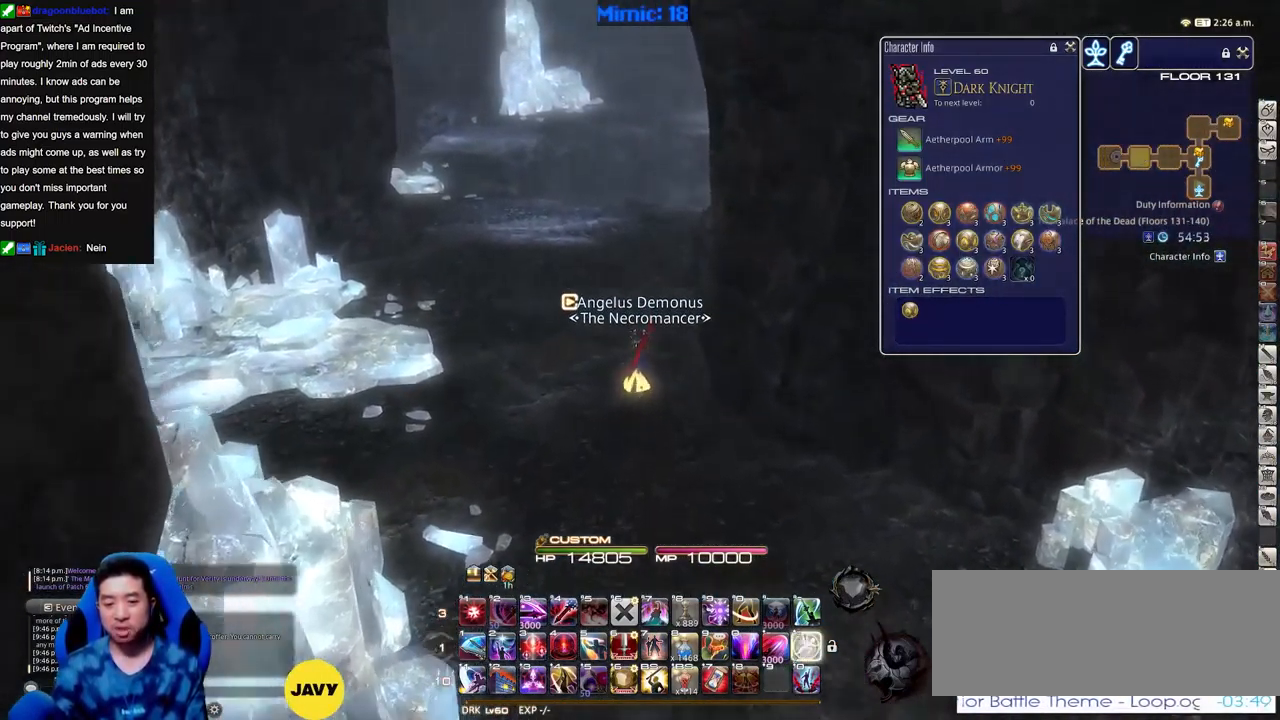
{"keys": ["shift_r", "w"], "events": [[33, "equals", "down"], [133, "equals", "up"], [233, "equals", "down"], [284, "equals", "up"], [367, "equals", "down"], [467, "equals", "up"]]}
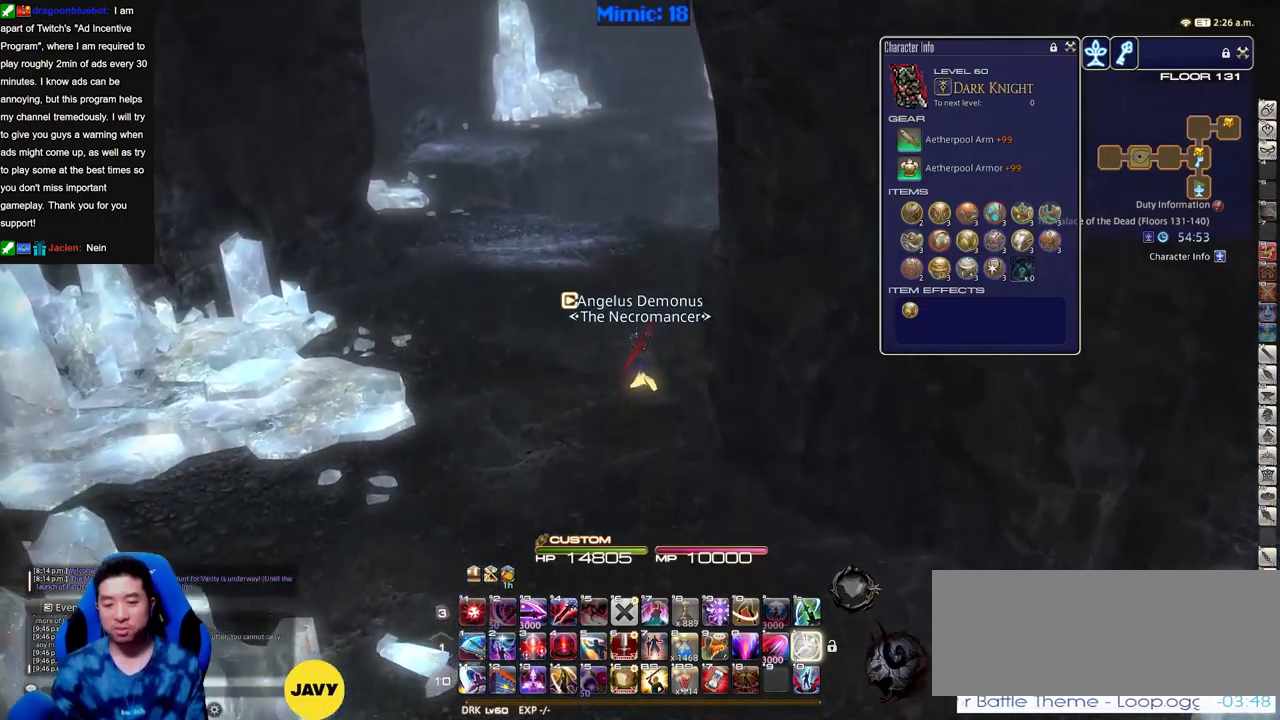
{"keys": ["shift_r", "w"], "events": [[66, "equals", "down"], [116, "equals", "up"], [217, "equals", "down"], [317, "equals", "up"], [400, "equals", "down"], [450, "equals", "up"]]}
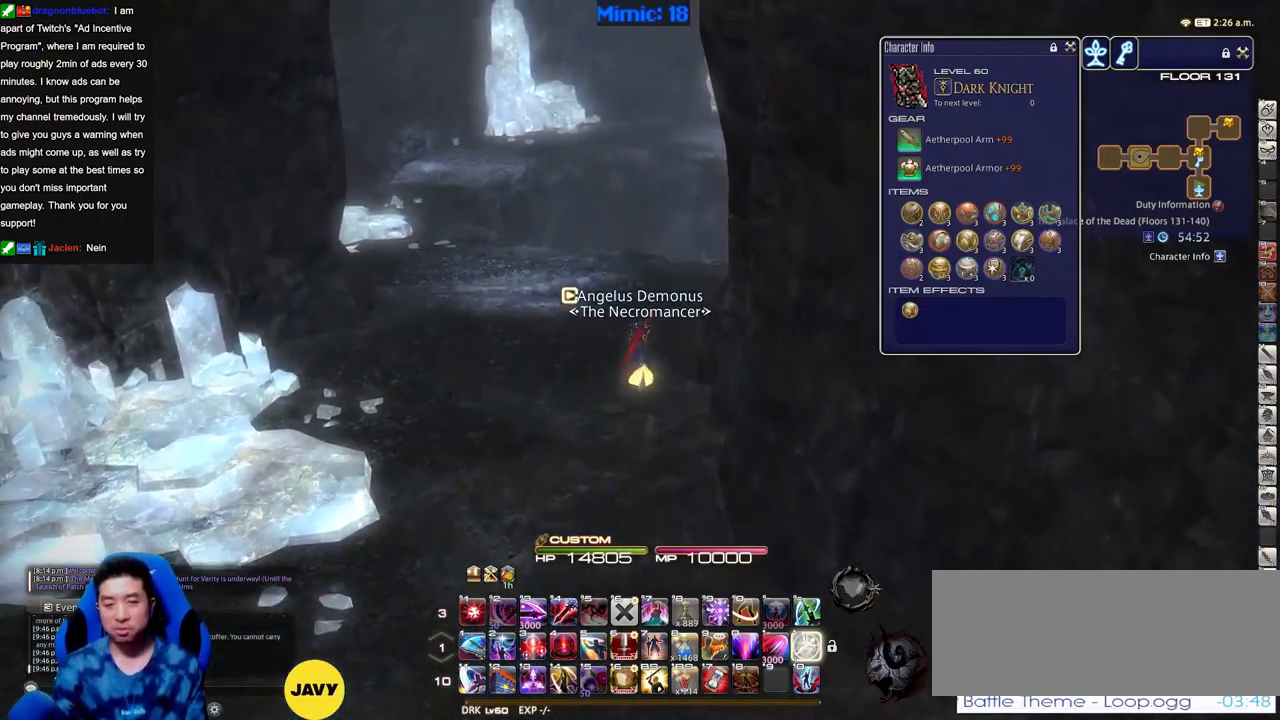
{"keys": ["d", "shift_r", "w"], "events": [[50, "equals", "down"], [134, "equals", "up"], [184, "equals", "down"], [284, "equals", "up"], [367, "equals", "down"], [417, "equals", "up"], [467, "d", "down"]]}
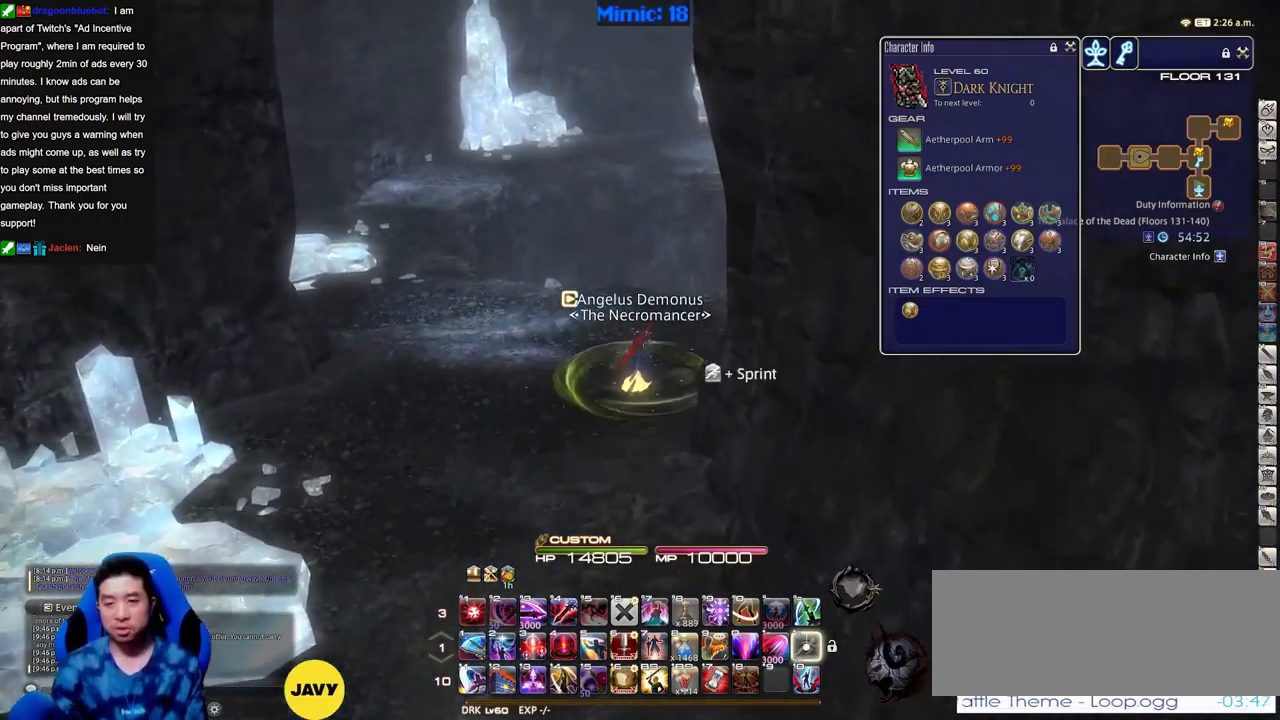
{"keys": ["d", "rbracket", "w"], "events": [[16, "equals", "down"], [66, "equals", "up"], [150, "equals", "down"], [200, "equals", "up"], [250, "shift_r", "up"], [300, "rbracket", "down"]]}
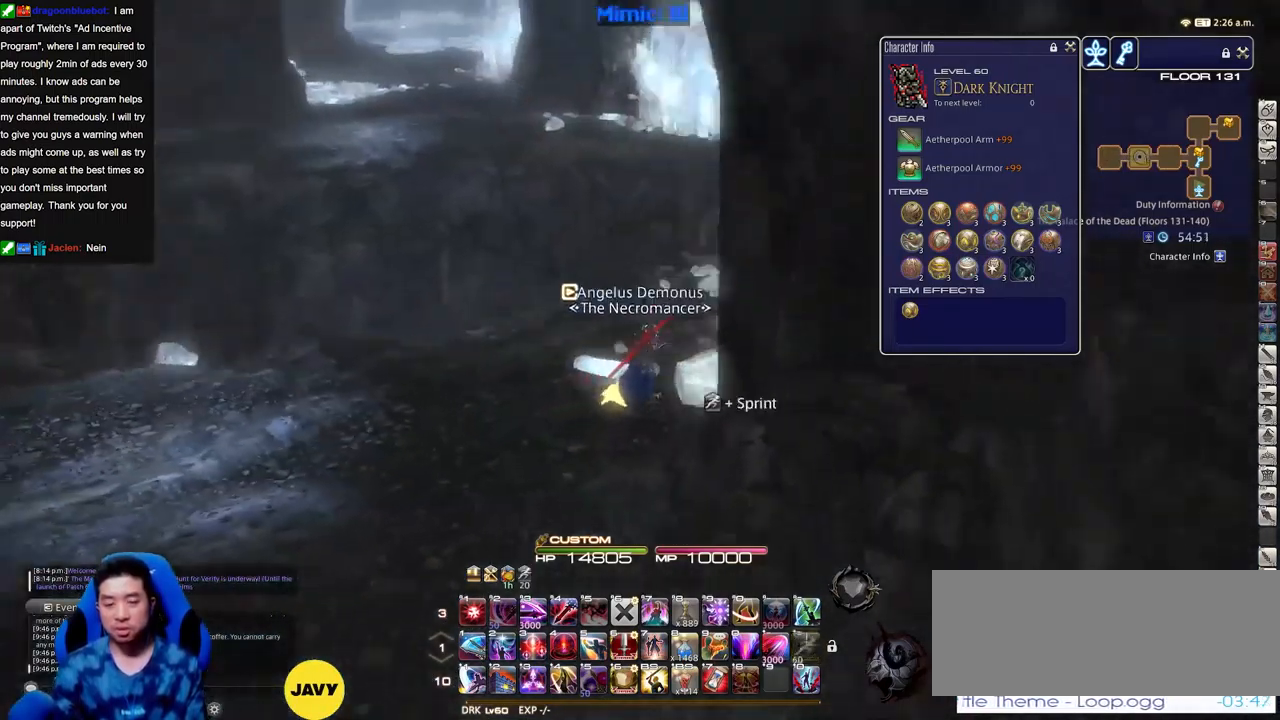
{"keys": ["w"], "events": [[117, "rbracket", "up"], [167, "d", "up"]]}
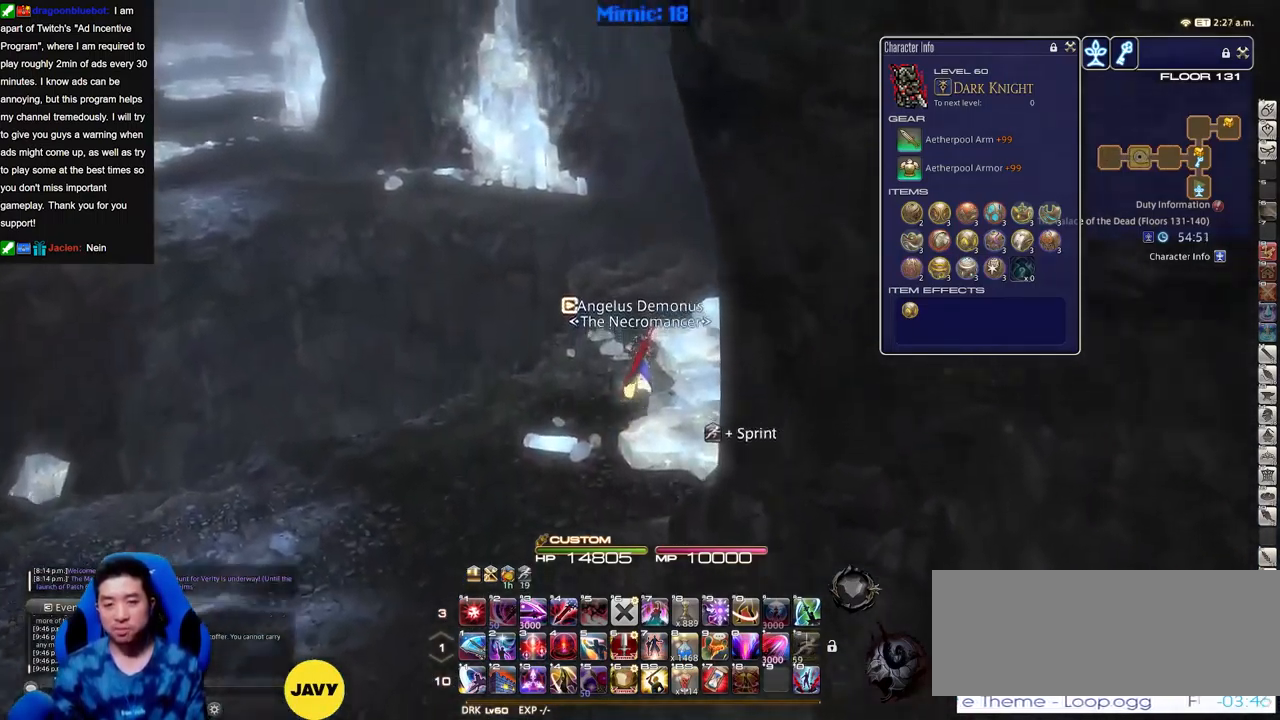
{"keys": ["w"], "events": []}
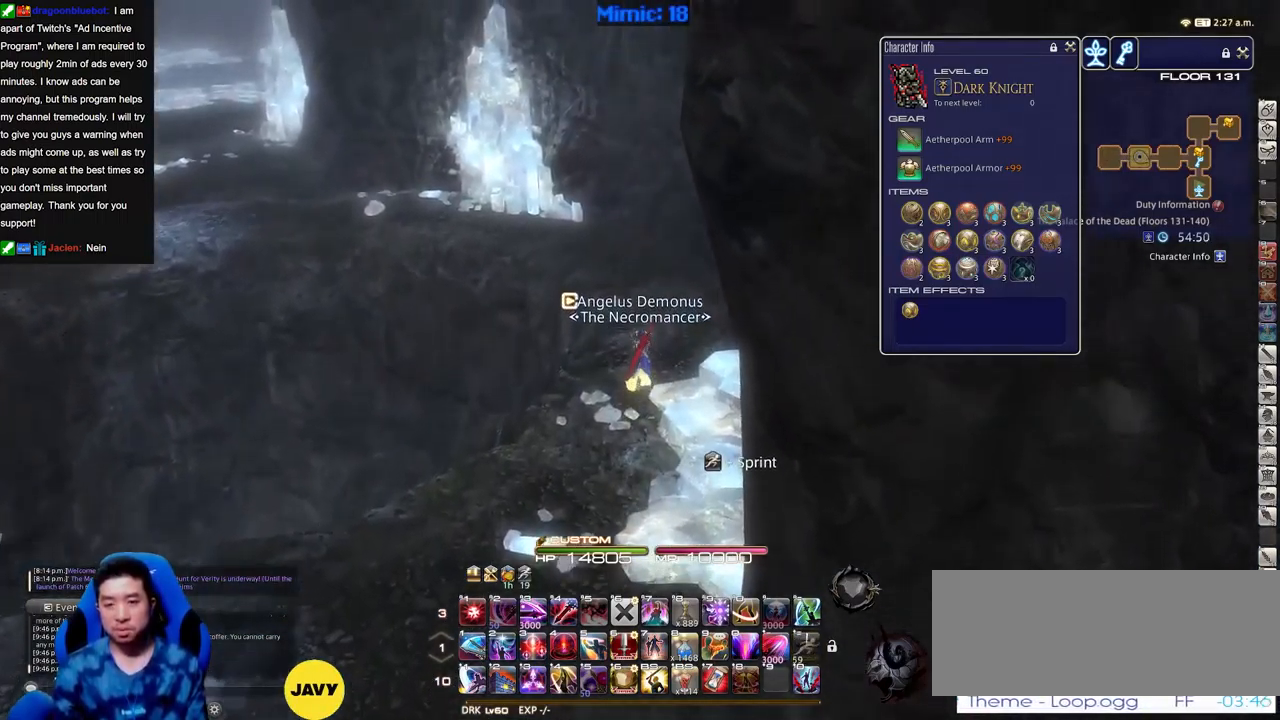
{"keys": ["w"], "events": []}
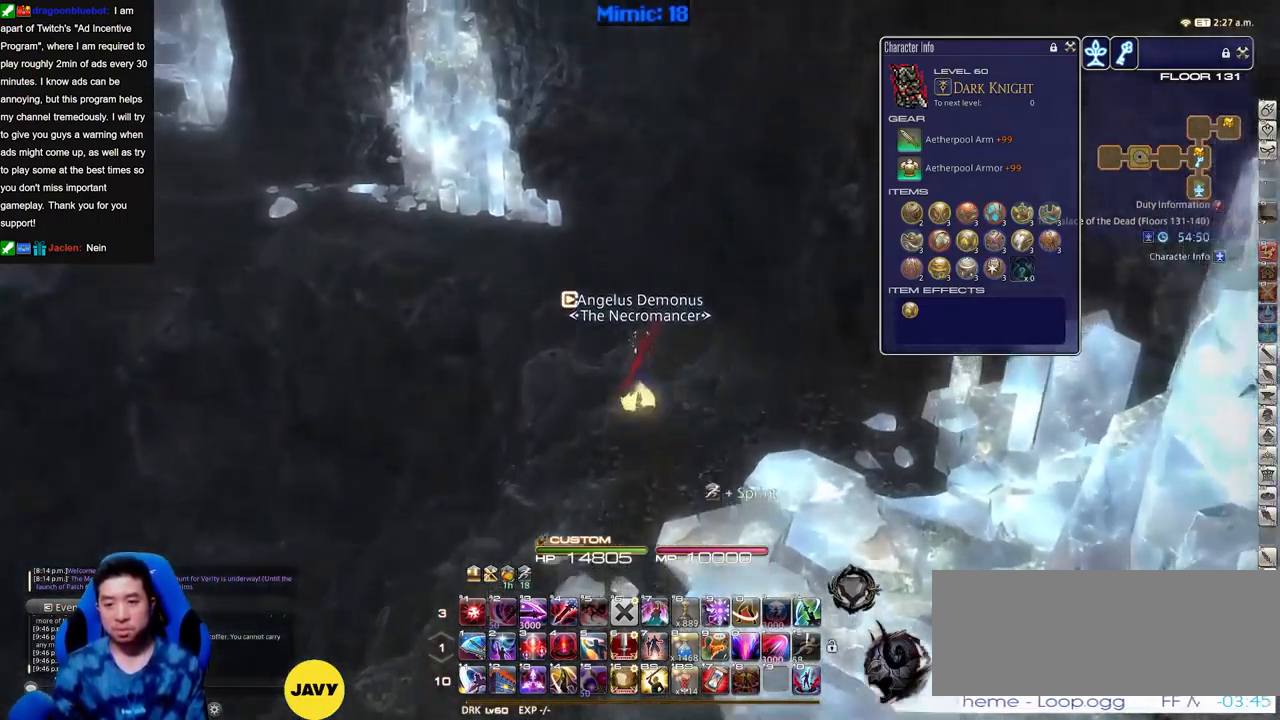
{"keys": ["w"], "events": [[33, "p", "down"], [217, "p", "up"]]}
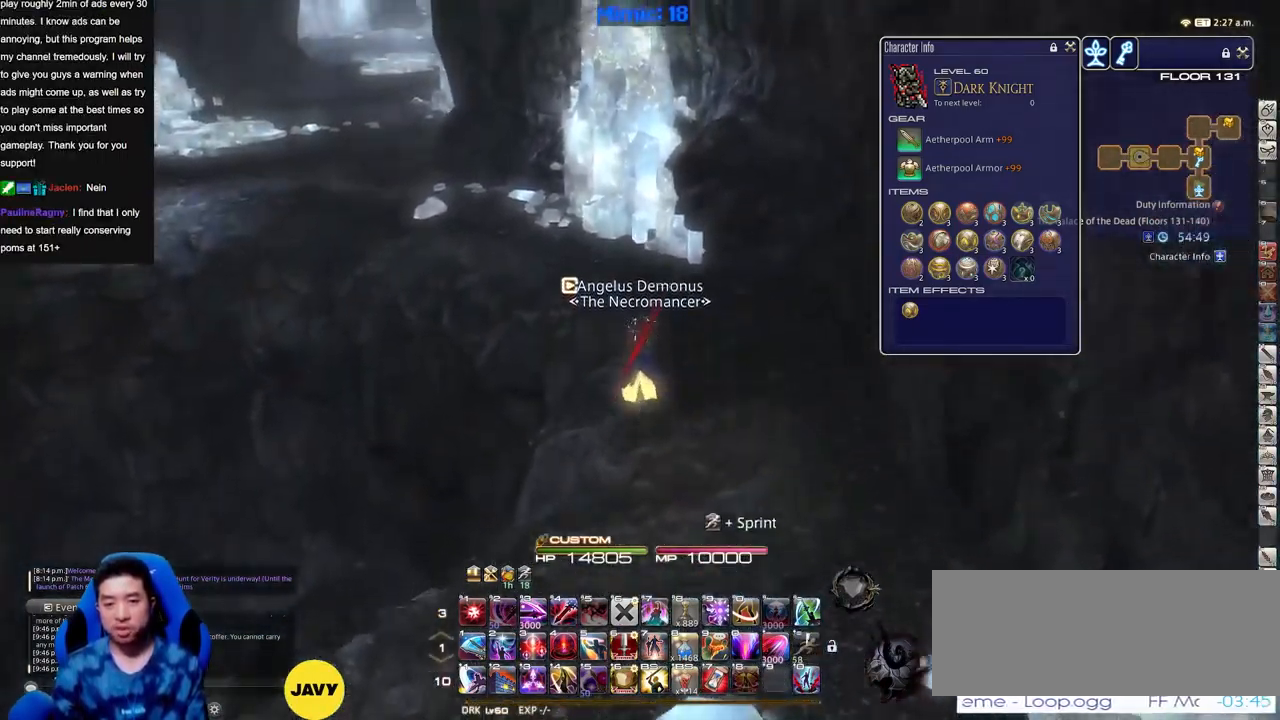
{"keys": ["a", "w"], "events": [[50, "a", "down"], [84, "rbracket", "down"], [184, "rbracket", "up"]]}
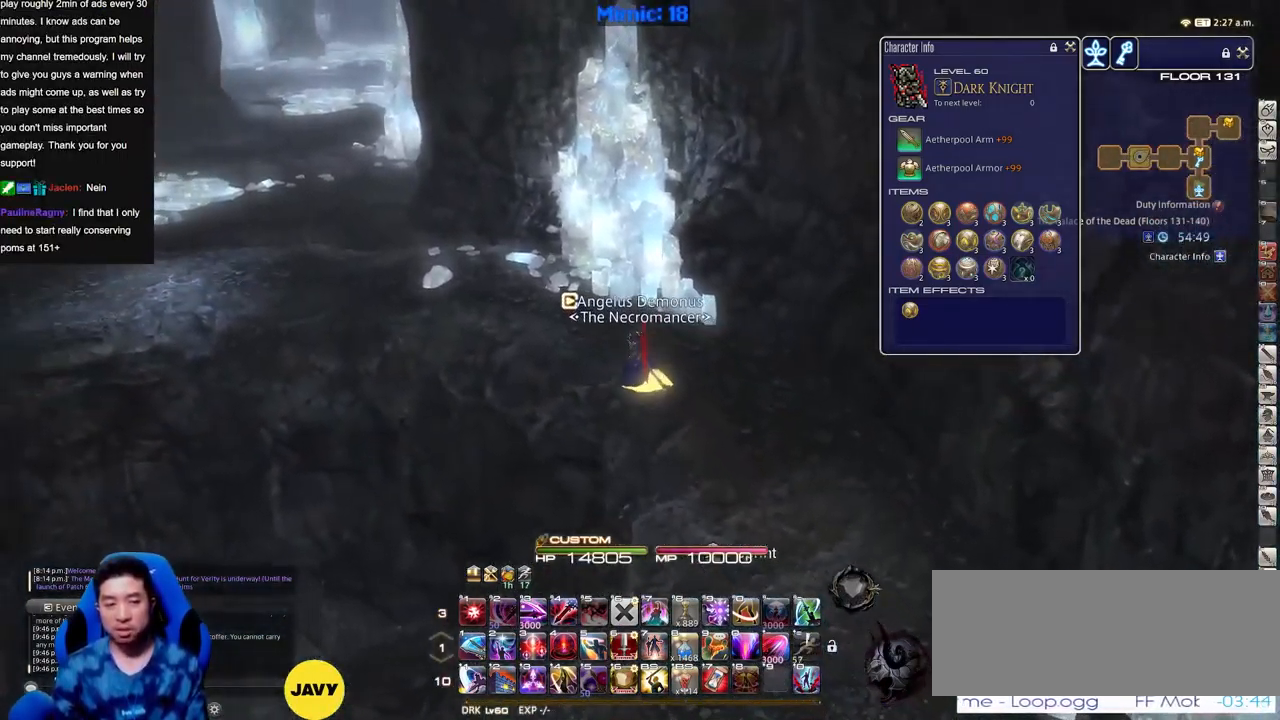
{"keys": ["a", "w"], "events": [[333, "rbracket", "down"], [433, "rbracket", "up"]]}
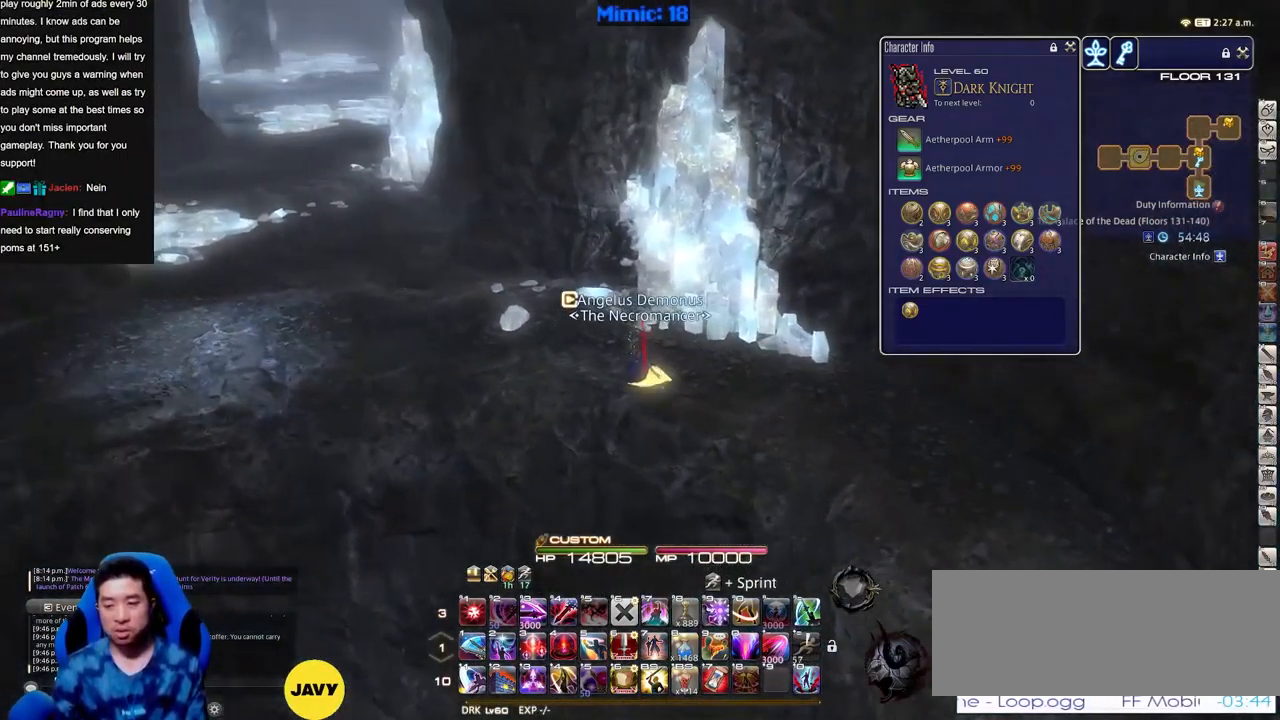
{"keys": ["a", "w"], "events": []}
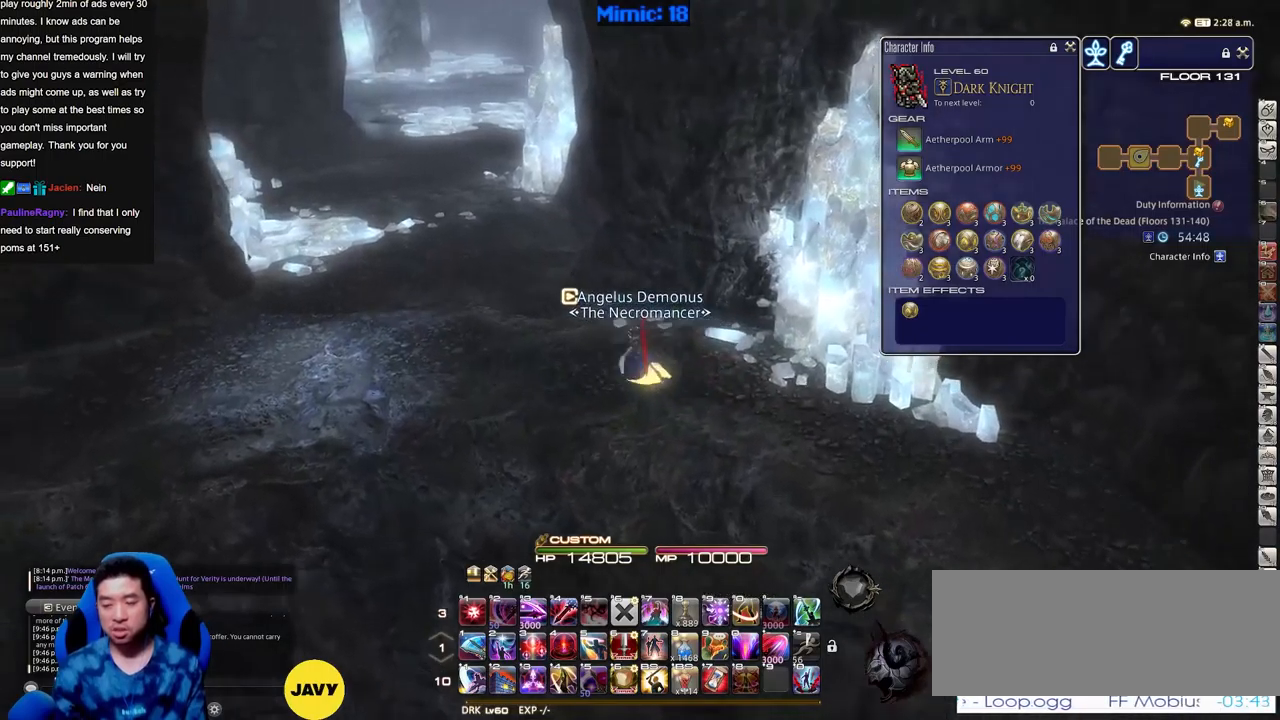
{"keys": ["w"], "events": [[83, "p", "down"], [184, "p", "up"], [467, "a", "up"]]}
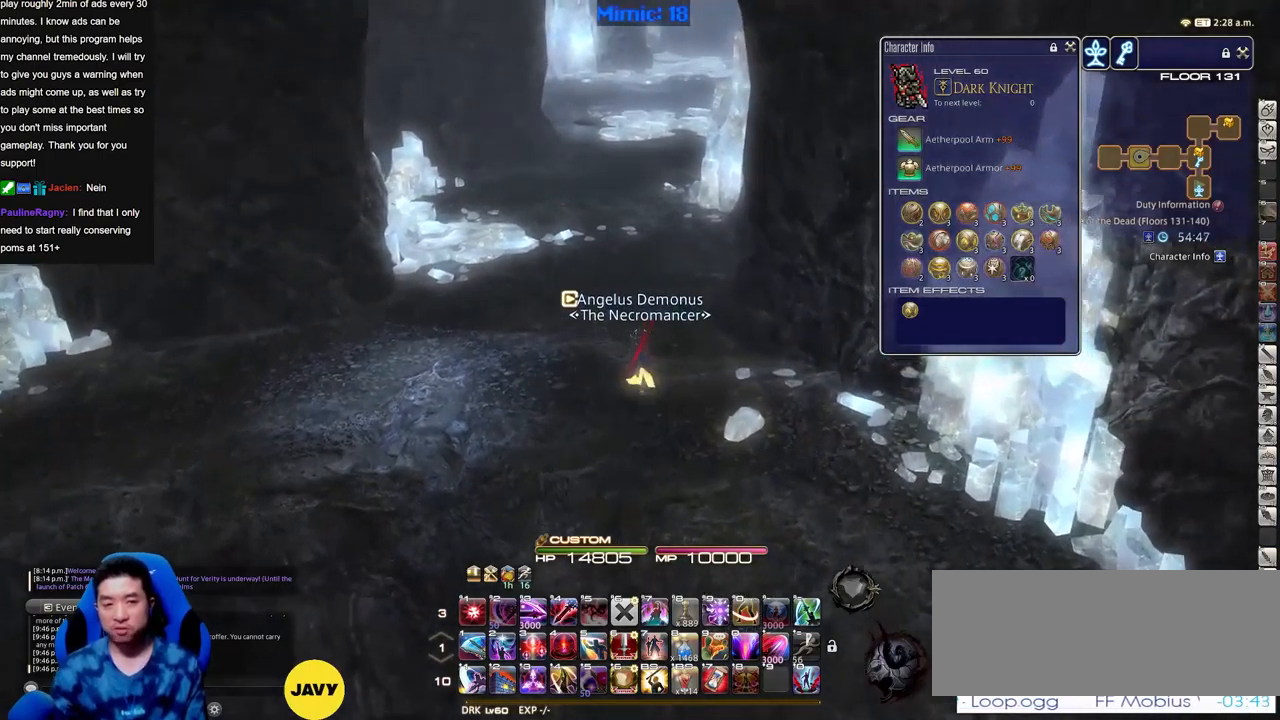
{"keys": ["w"], "events": []}
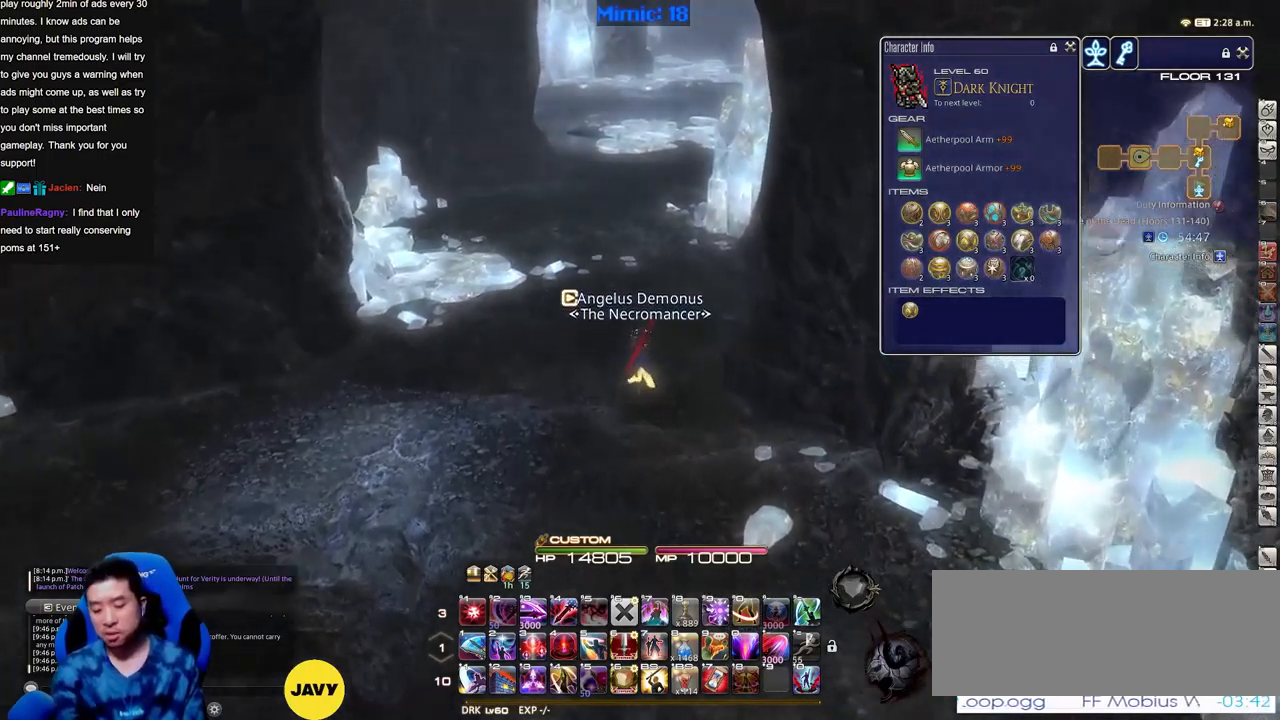
{"keys": ["w"], "events": []}
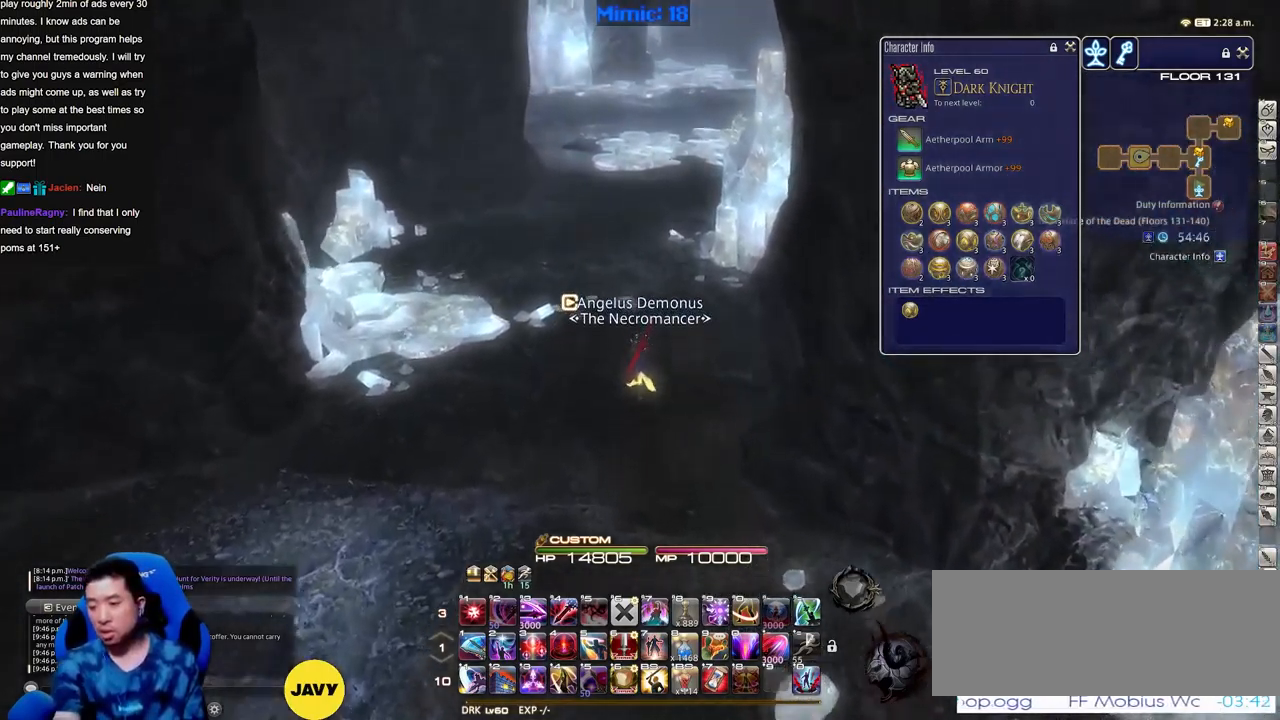
{"keys": ["w"], "events": []}
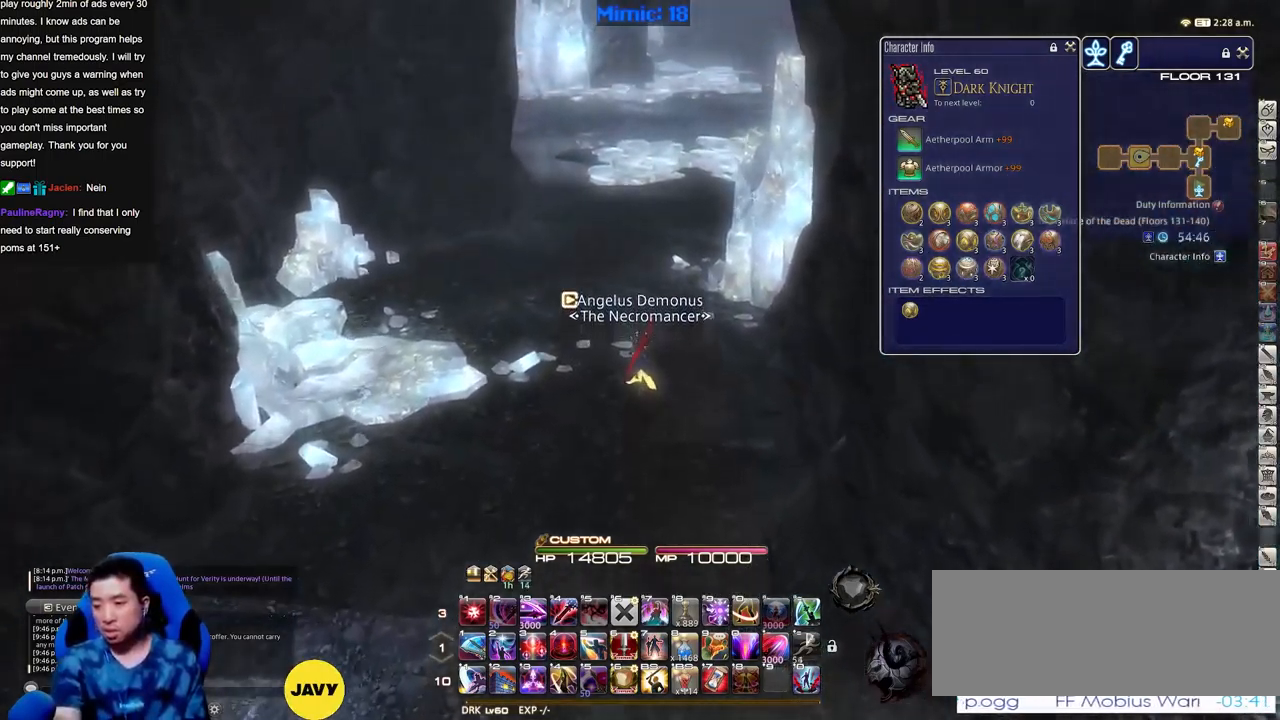
{"keys": ["w"], "events": []}
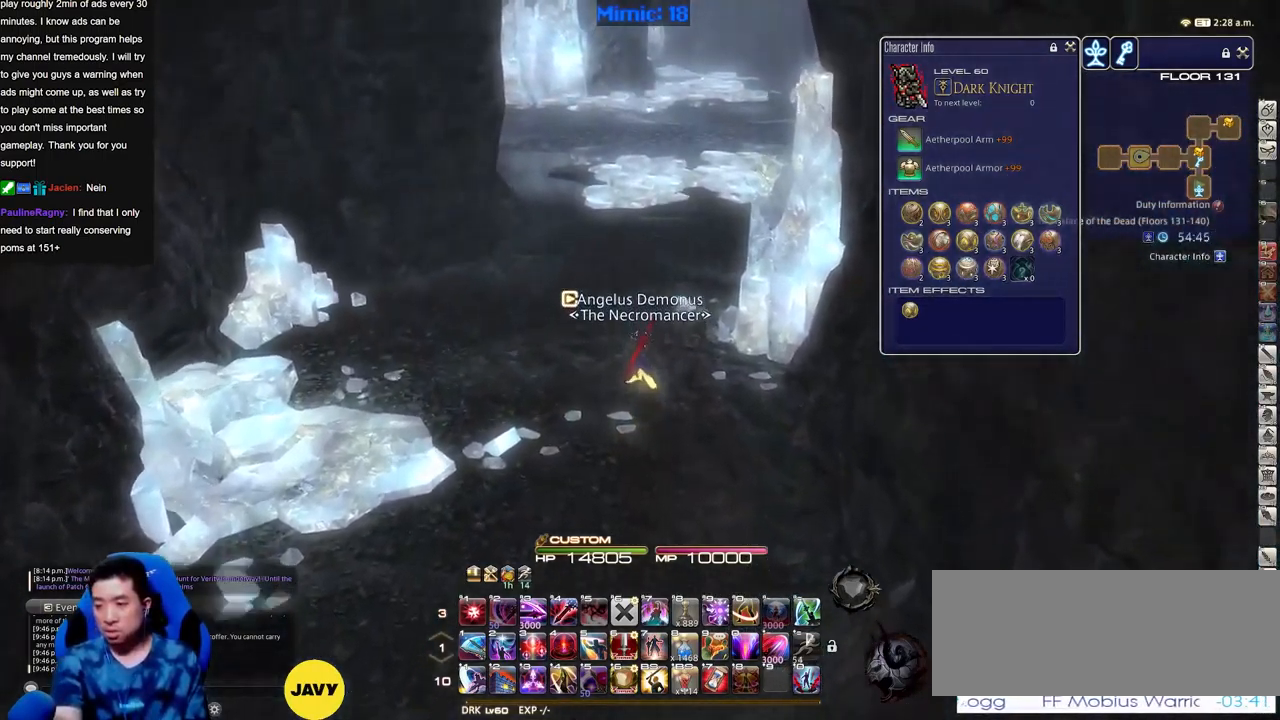
{"keys": ["w"], "events": []}